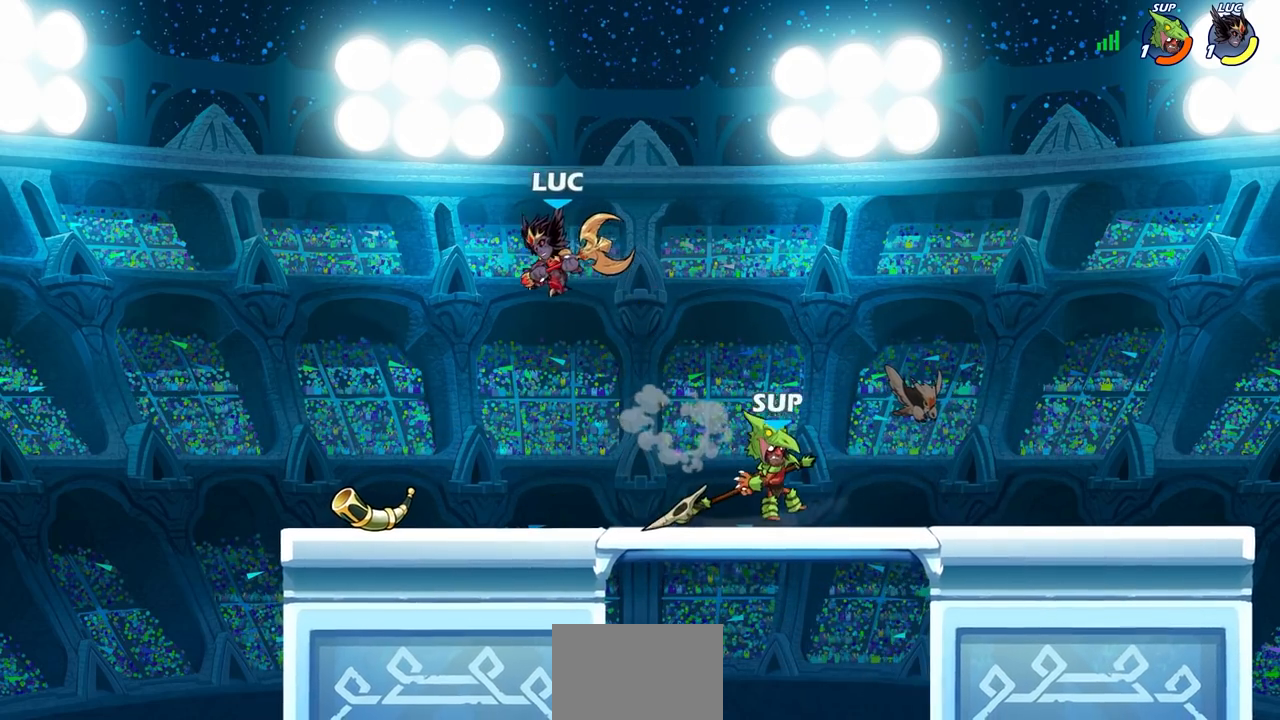
Gameplay with a controller (PlayStation layout); each line is a JSON object with the inputs held at the frame after it. "events" lists button and stick changes between this image and that frame as [ms after this image, input, new state], when the widget could be followed in between.
{"buttons": [], "left_stick": "right", "right_stick": "center", "events": [[50, "left_stick", "right"], [267, "left_stick", "center"], [400, "left_stick", "right"]]}
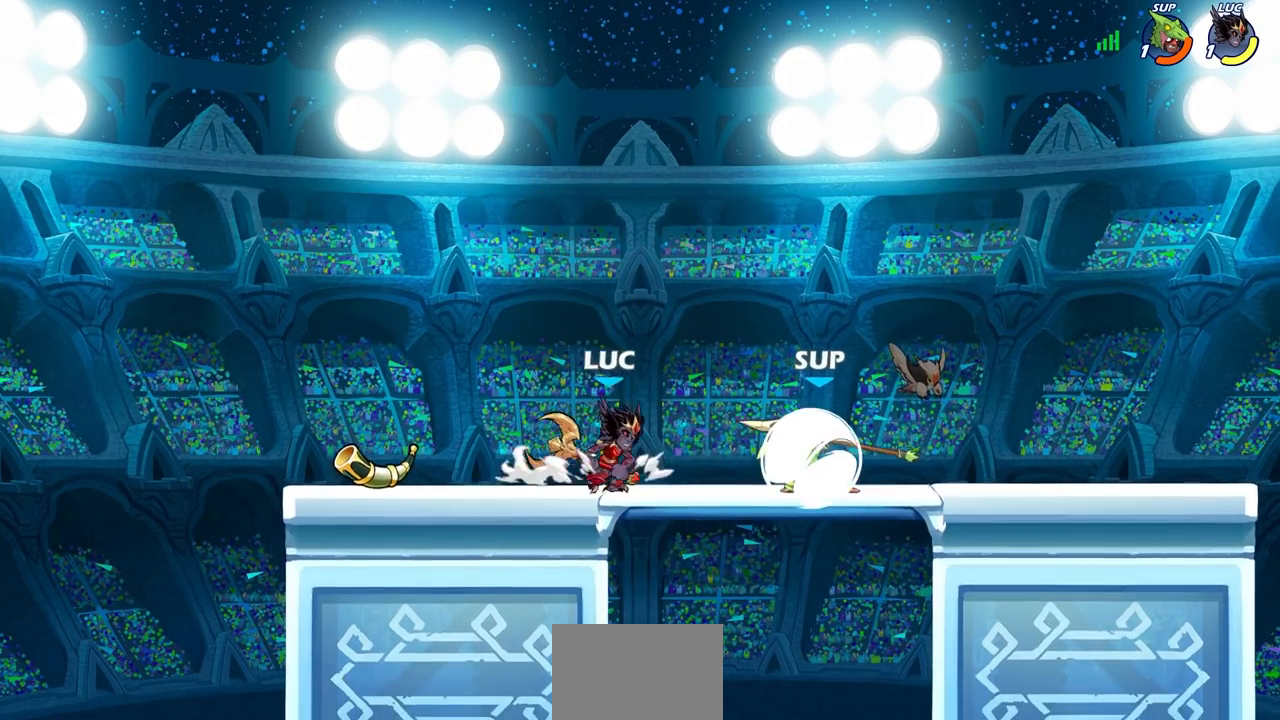
{"buttons": [], "left_stick": "left", "right_stick": "center", "events": [[17, "R2", "down"], [83, "left_stick", "down"], [133, "CIRCLE", "down"], [133, "R2", "up"], [167, "left_stick", "center"], [200, "CIRCLE", "up"], [483, "left_stick", "left"]]}
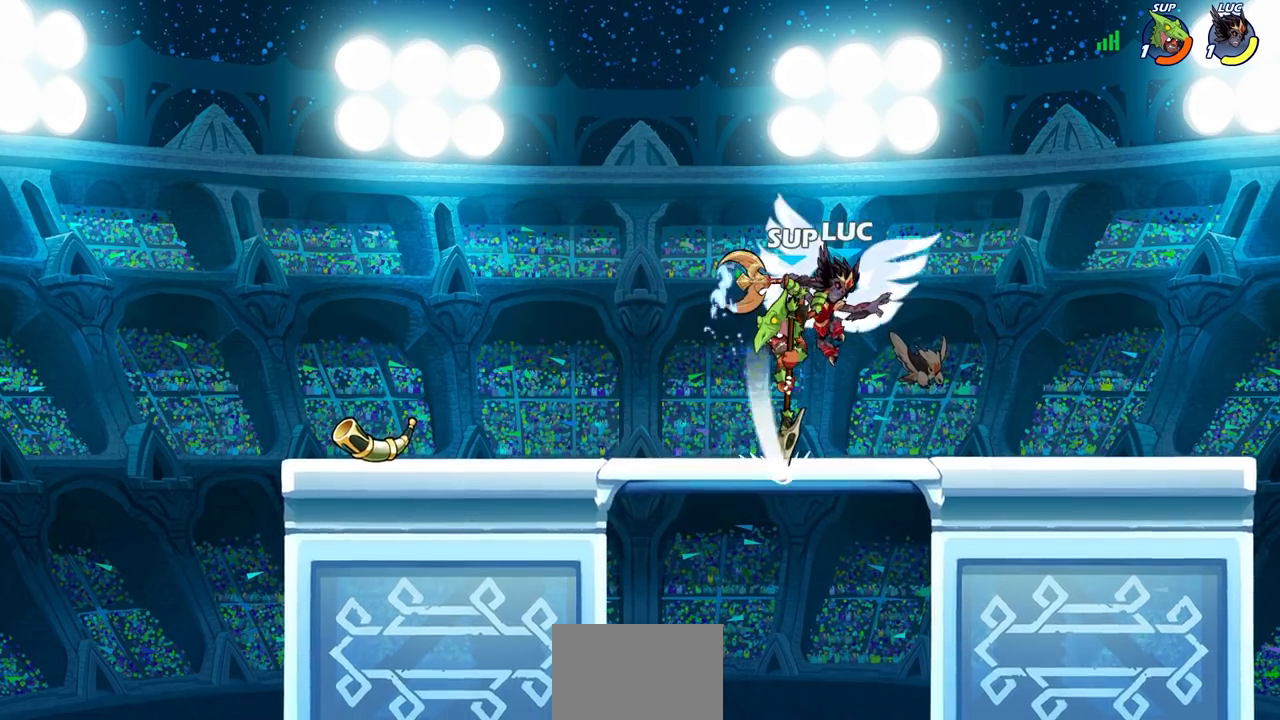
{"buttons": [], "left_stick": "center", "right_stick": "center", "events": [[200, "left_stick", "center"]]}
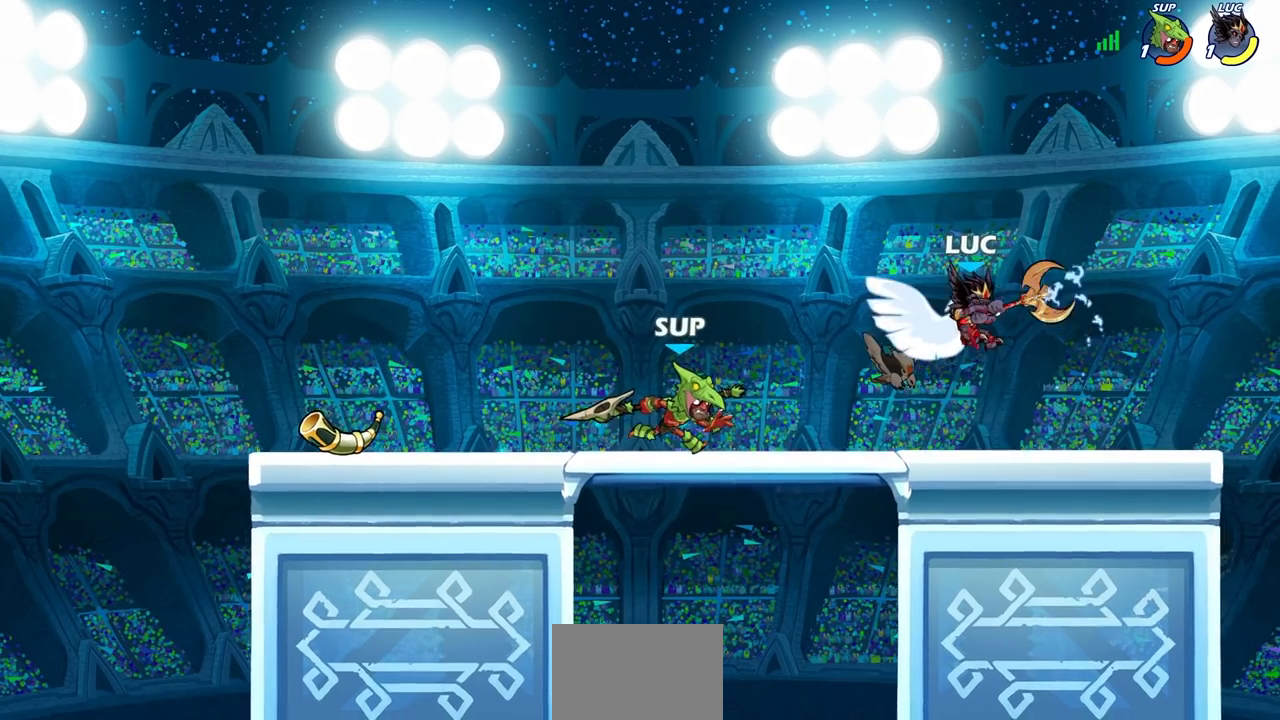
{"buttons": ["R2"], "left_stick": "up-left", "right_stick": "center", "events": [[50, "left_stick", "up-right"], [283, "CROSS", "down"], [383, "R2", "down"], [417, "CROSS", "up"], [467, "left_stick", "up-left"]]}
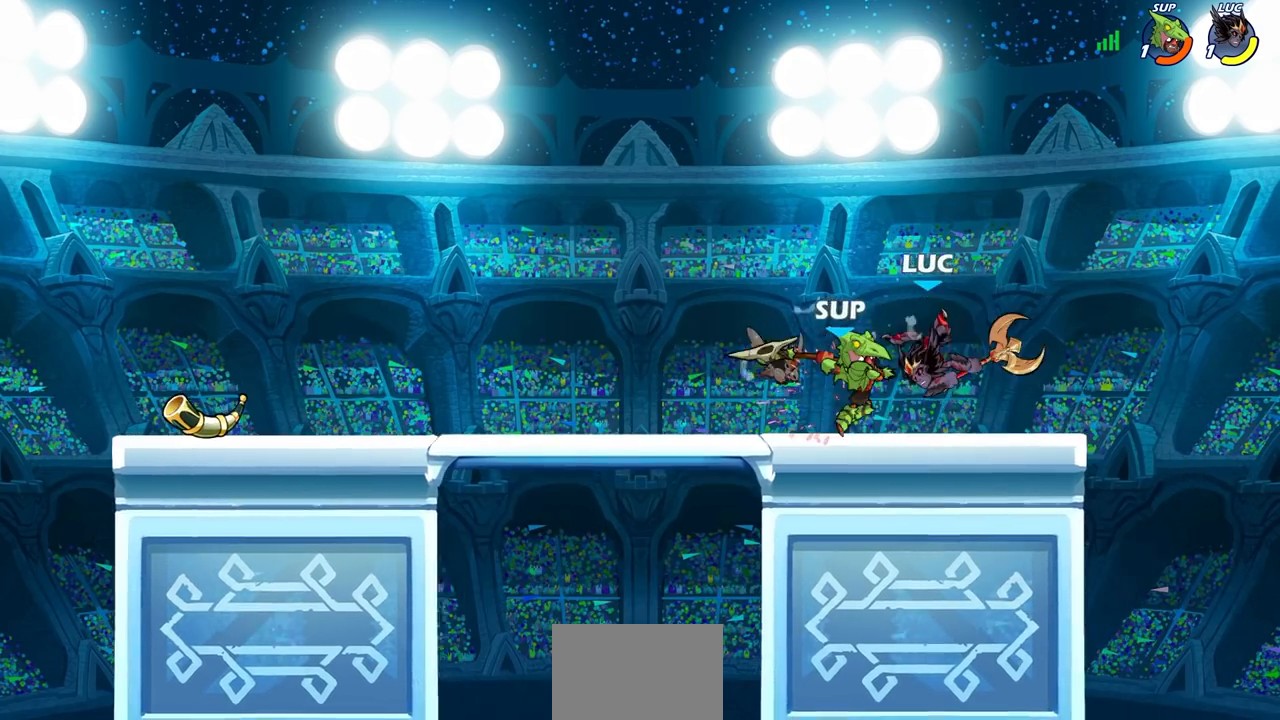
{"buttons": ["R2"], "left_stick": "up", "right_stick": "center", "events": [[50, "R2", "up"], [100, "left_stick", "center"], [233, "left_stick", "up-right"], [383, "R2", "down"], [483, "left_stick", "up"]]}
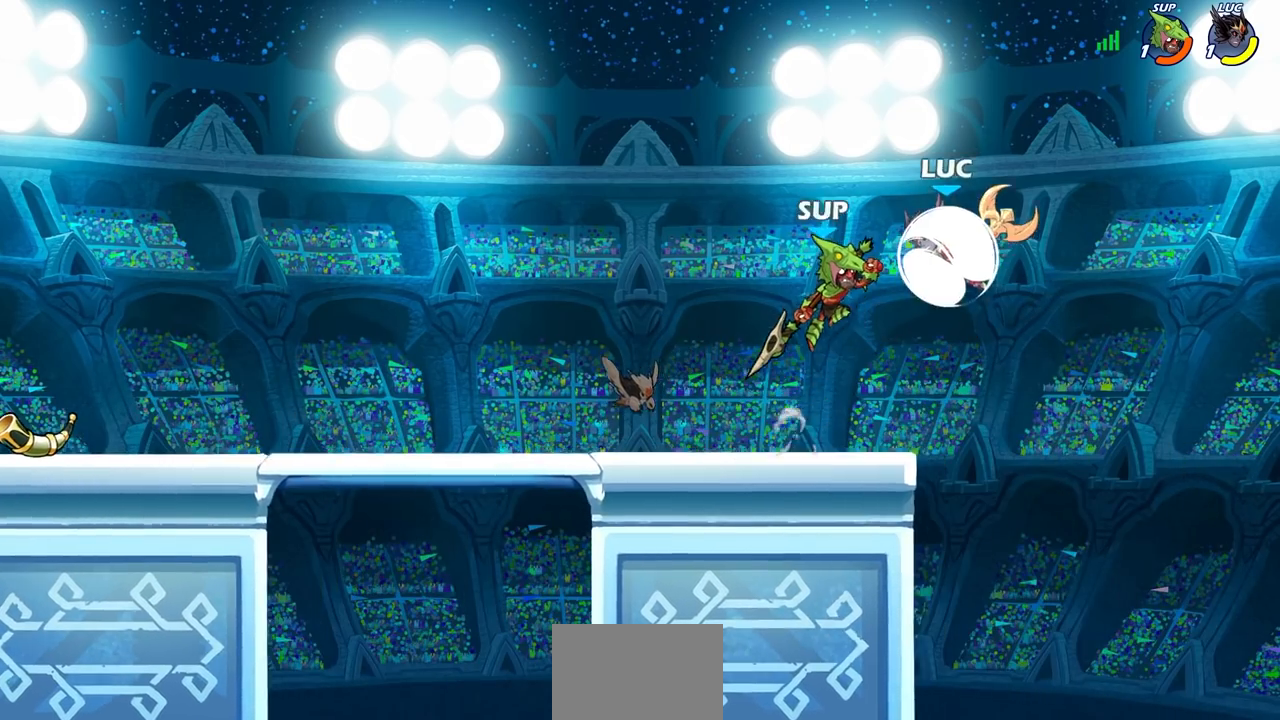
{"buttons": [], "left_stick": "up-left", "right_stick": "center", "events": [[117, "left_stick", "left"], [167, "R2", "up"], [183, "left_stick", "down-left"], [333, "left_stick", "up-left"], [367, "CROSS", "down"], [383, "left_stick", "up"], [483, "left_stick", "up-left"], [500, "CROSS", "up"]]}
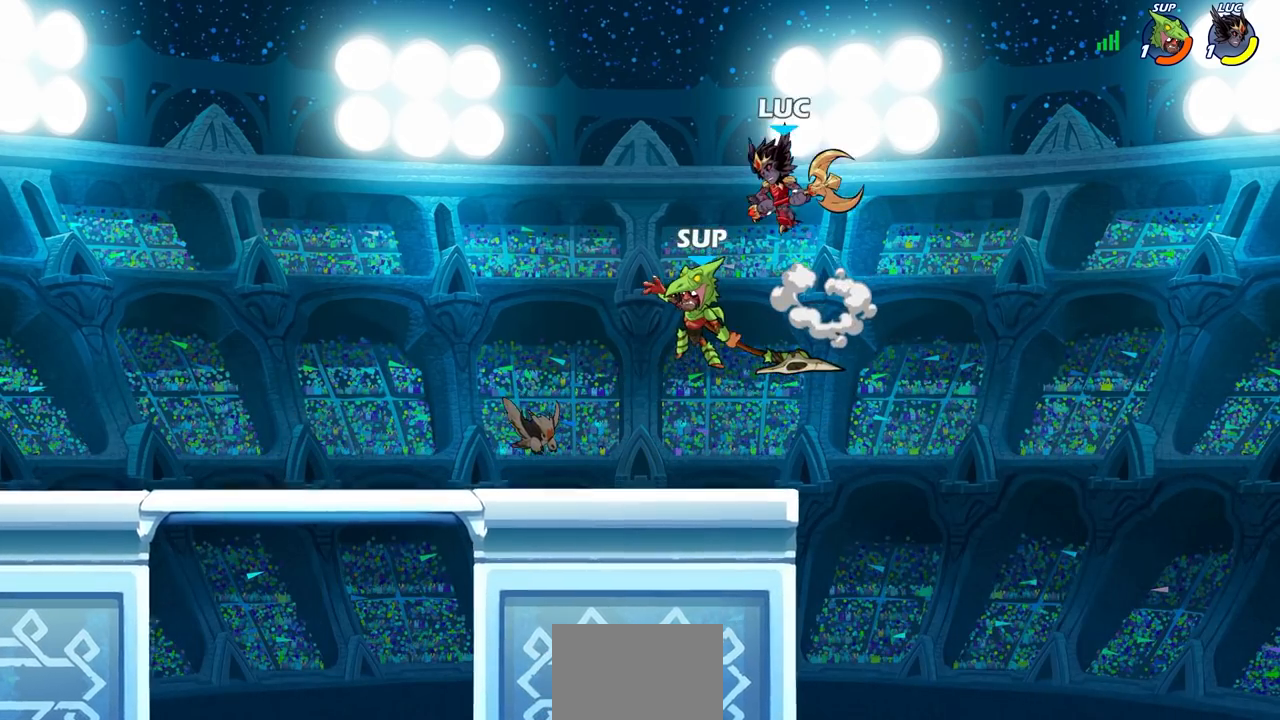
{"buttons": [], "left_stick": "left", "right_stick": "center", "events": [[33, "left_stick", "left"], [100, "left_stick", "down-left"], [250, "left_stick", "right"], [317, "SQUARE", "down"], [317, "left_stick", "up"], [367, "SQUARE", "up"], [400, "left_stick", "left"]]}
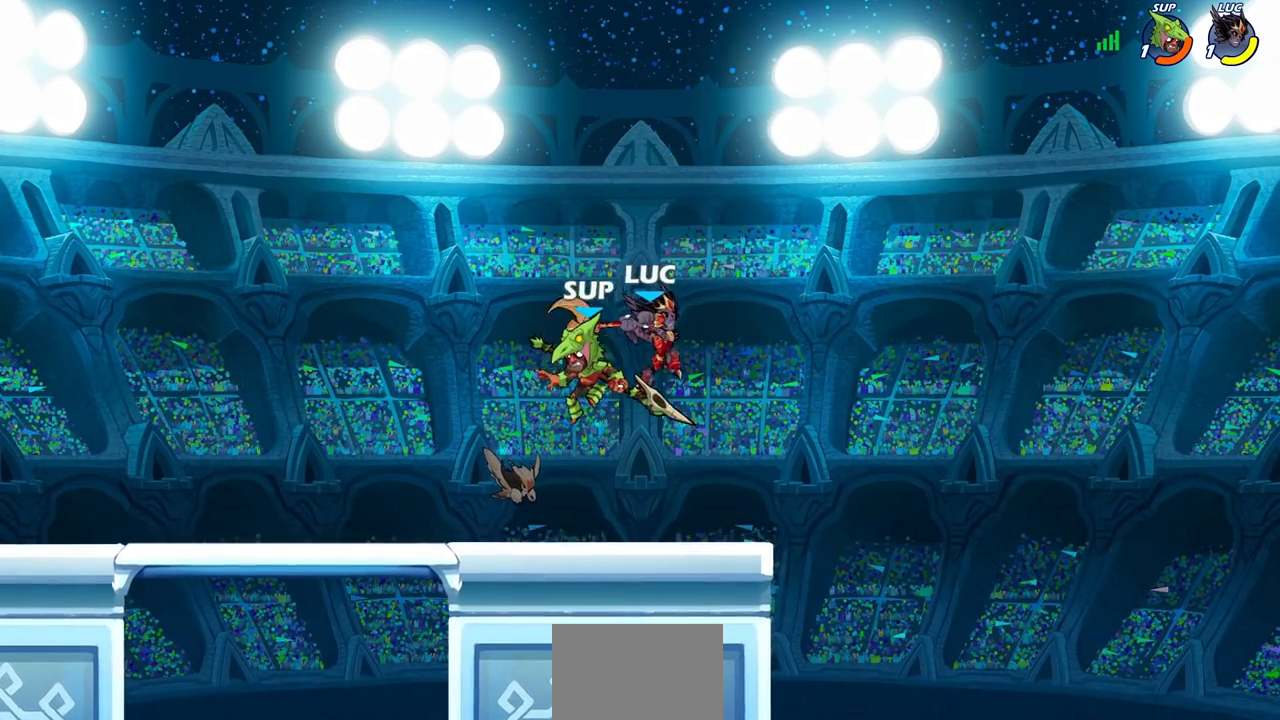
{"buttons": [], "left_stick": "right", "right_stick": "center", "events": [[183, "left_stick", "right"]]}
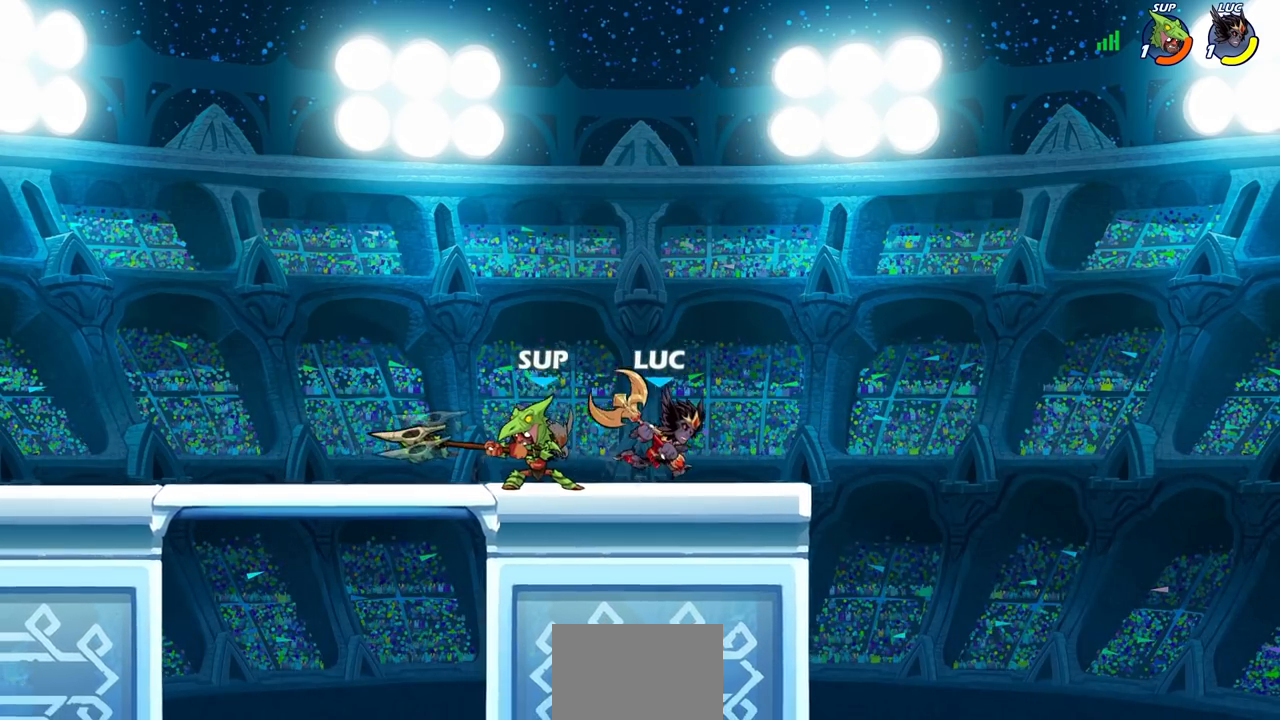
{"buttons": [], "left_stick": "center", "right_stick": "center", "events": [[150, "left_stick", "left"], [217, "CIRCLE", "down"], [283, "CIRCLE", "up"], [333, "left_stick", "center"]]}
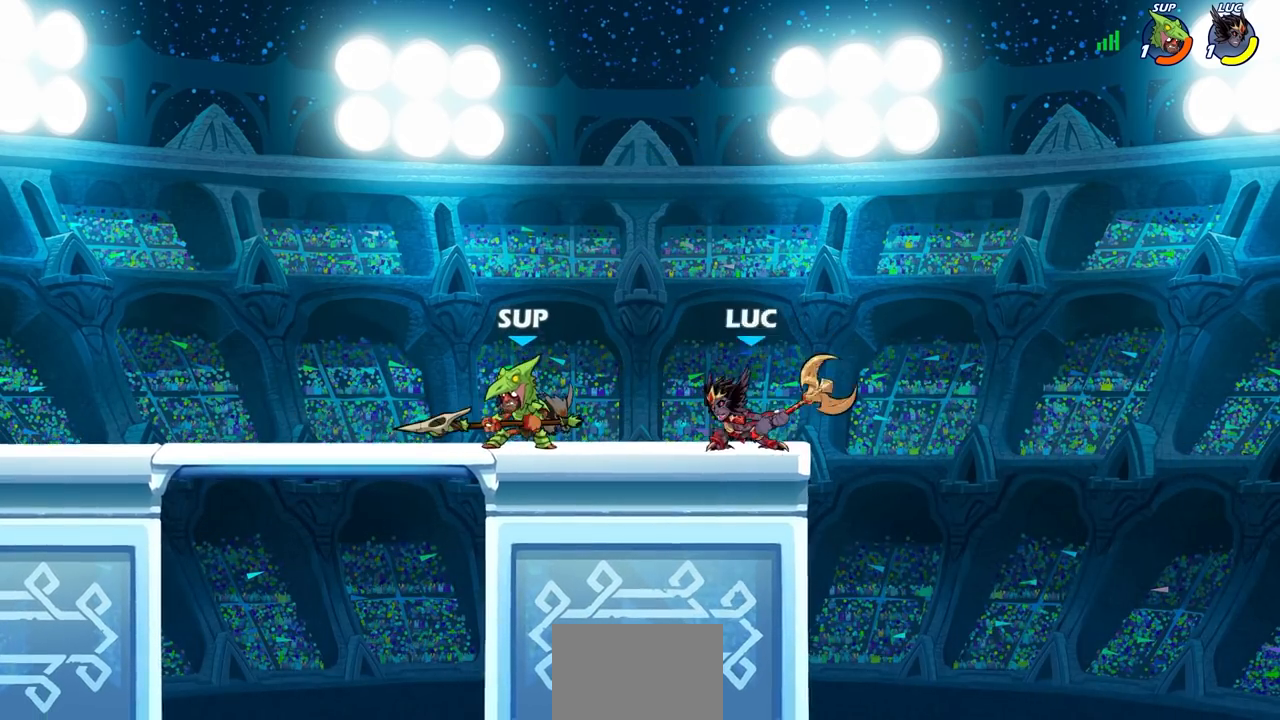
{"buttons": [], "left_stick": "center", "right_stick": "center", "events": []}
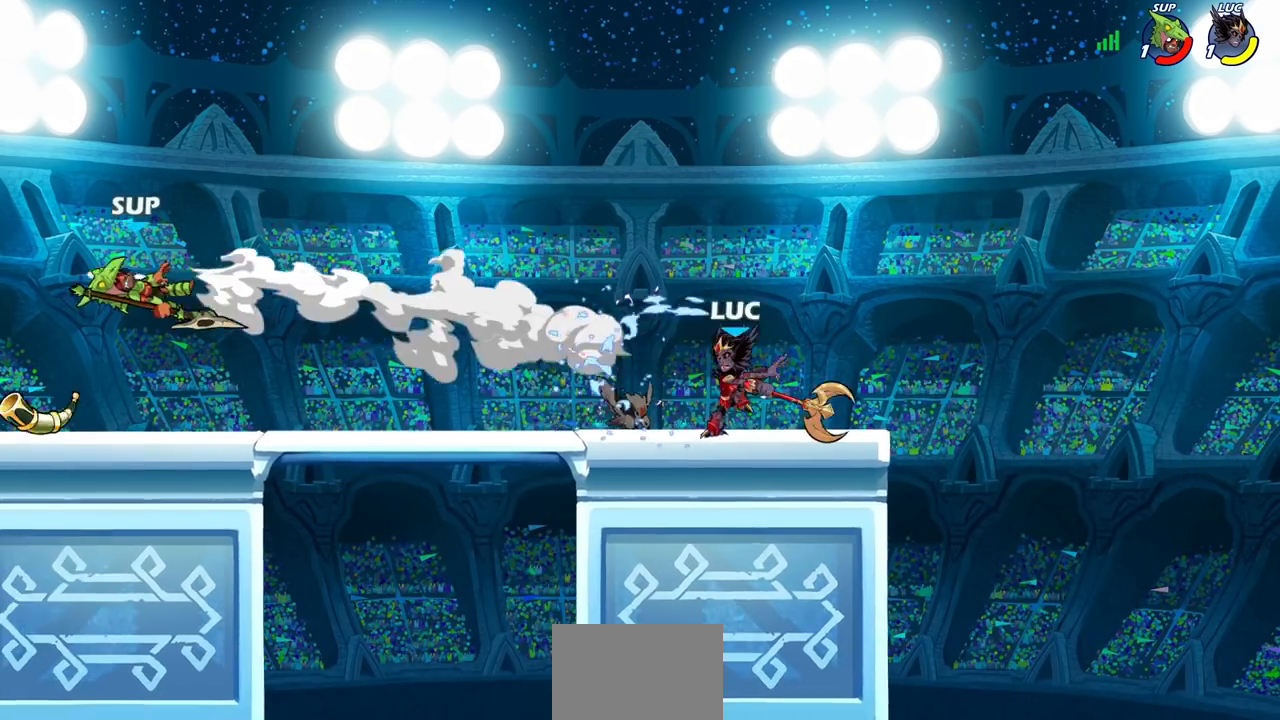
{"buttons": [], "left_stick": "left", "right_stick": "center", "events": [[67, "left_stick", "left"], [183, "R2", "down"], [417, "R2", "up"]]}
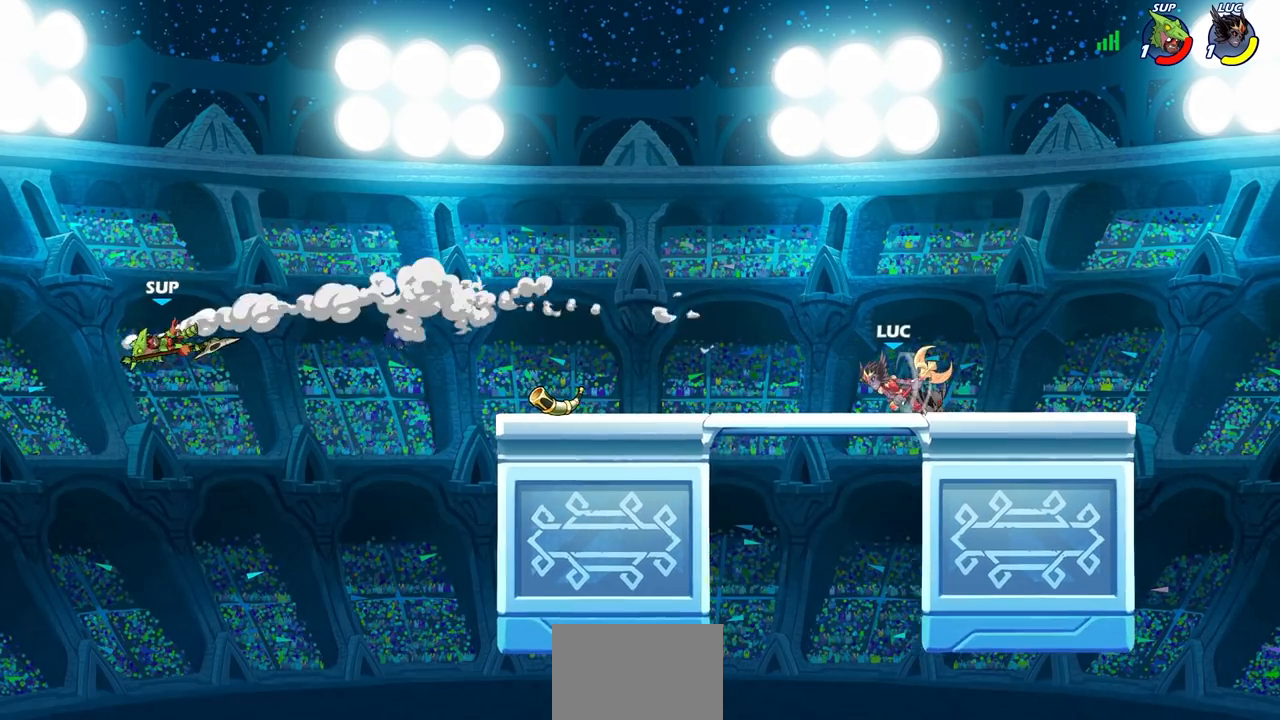
{"buttons": [], "left_stick": "left", "right_stick": "center", "events": []}
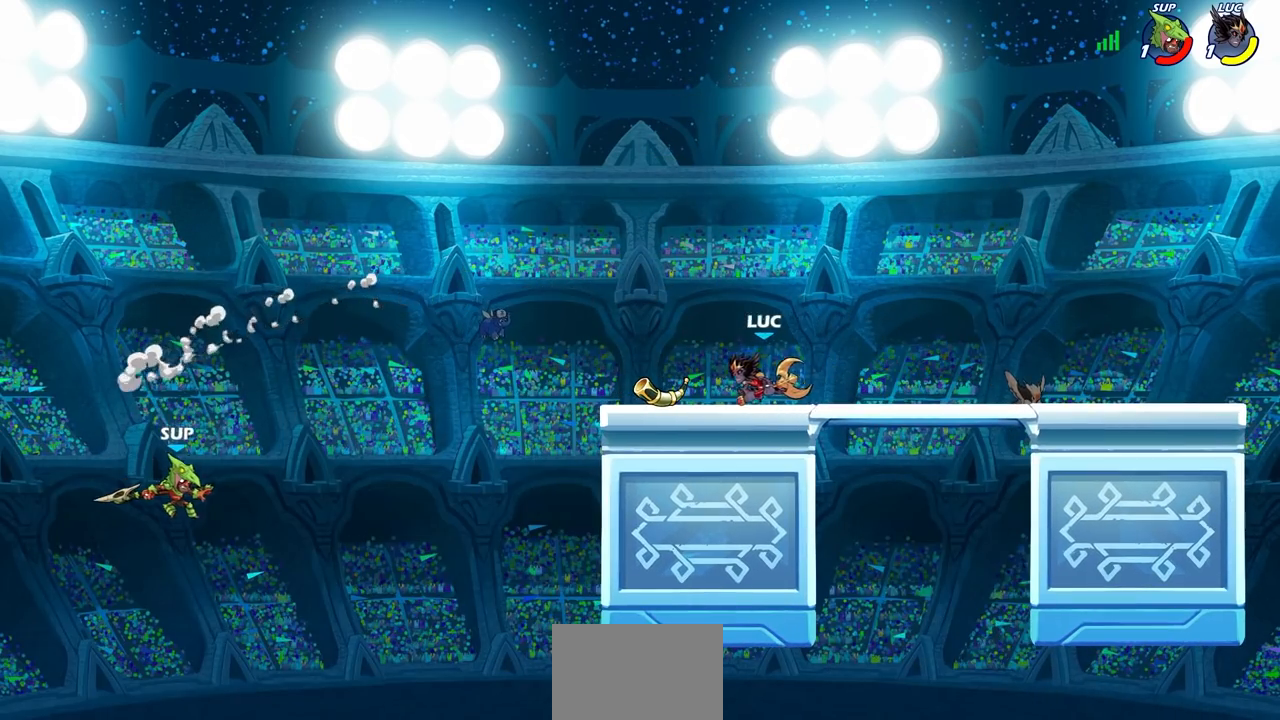
{"buttons": ["CIRCLE"], "left_stick": "center", "right_stick": "center", "events": [[200, "R1", "down"], [200, "R2", "down"], [200, "left_stick", "up"], [250, "CIRCLE", "down"], [300, "R1", "up"], [317, "R2", "up"], [333, "left_stick", "center"]]}
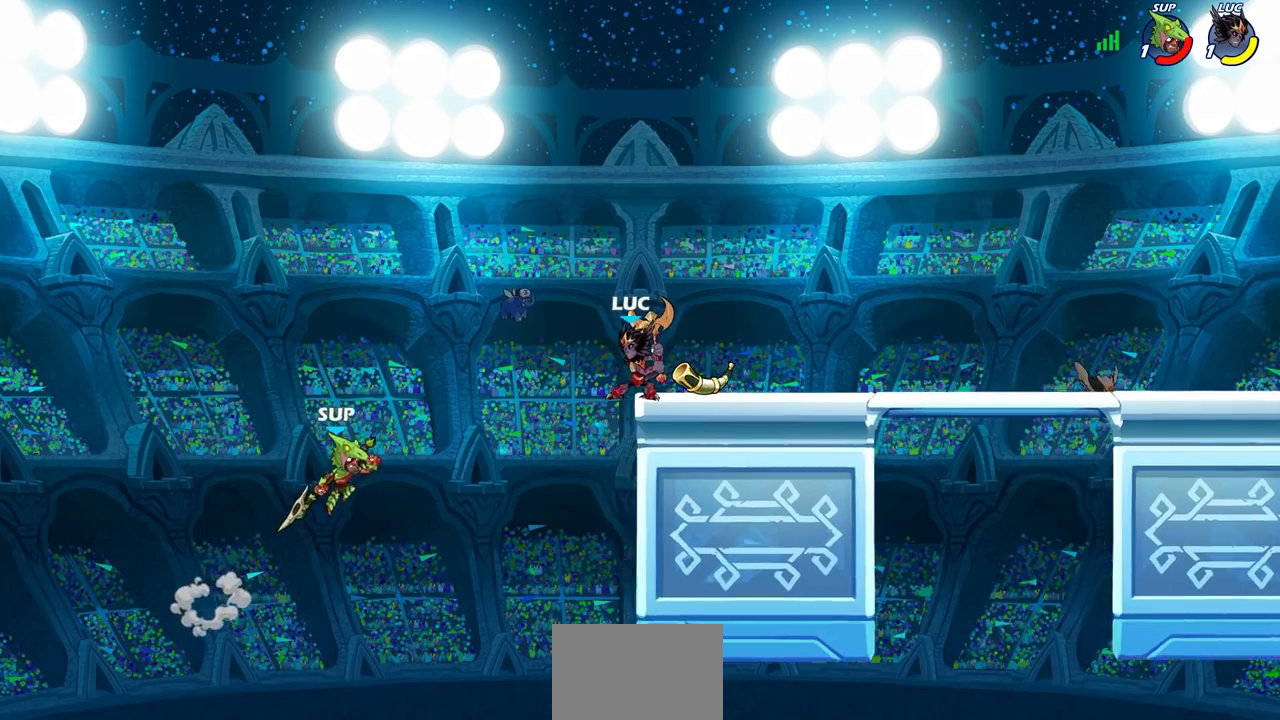
{"buttons": [], "left_stick": "center", "right_stick": "center", "events": [[100, "left_stick", "up-left"], [200, "left_stick", "center"], [450, "CIRCLE", "up"]]}
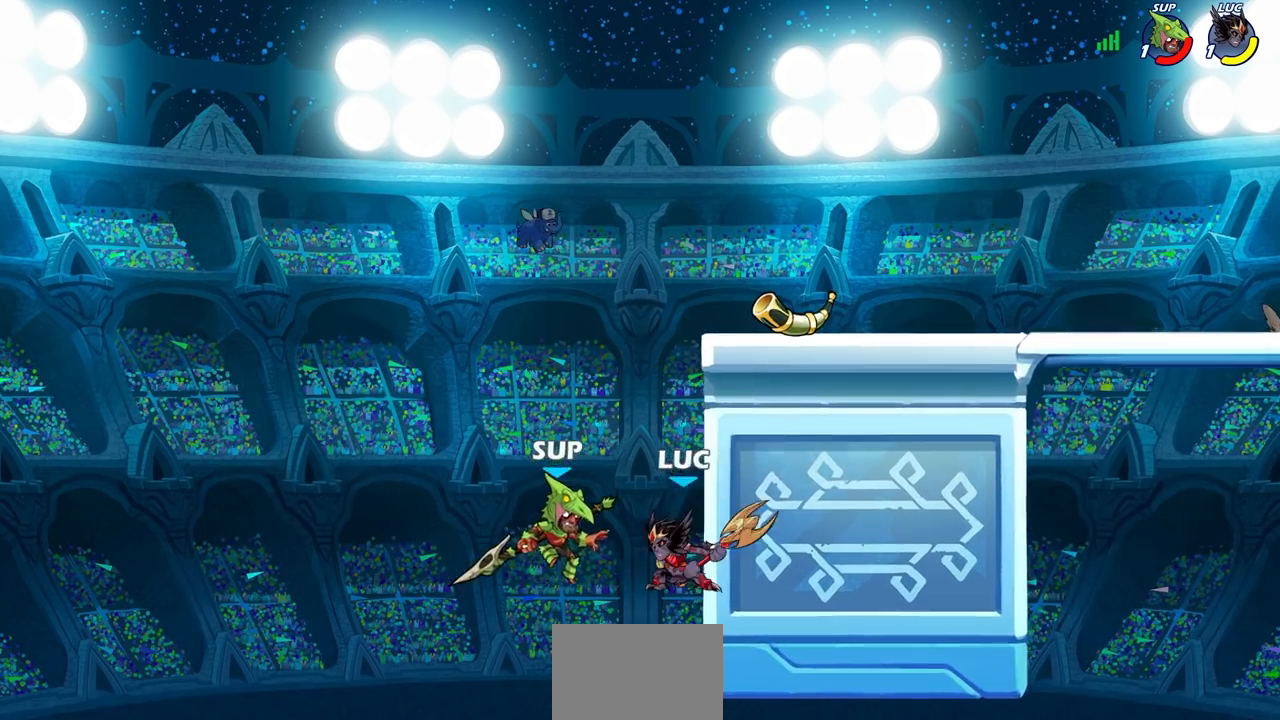
{"buttons": [], "left_stick": "center", "right_stick": "center", "events": []}
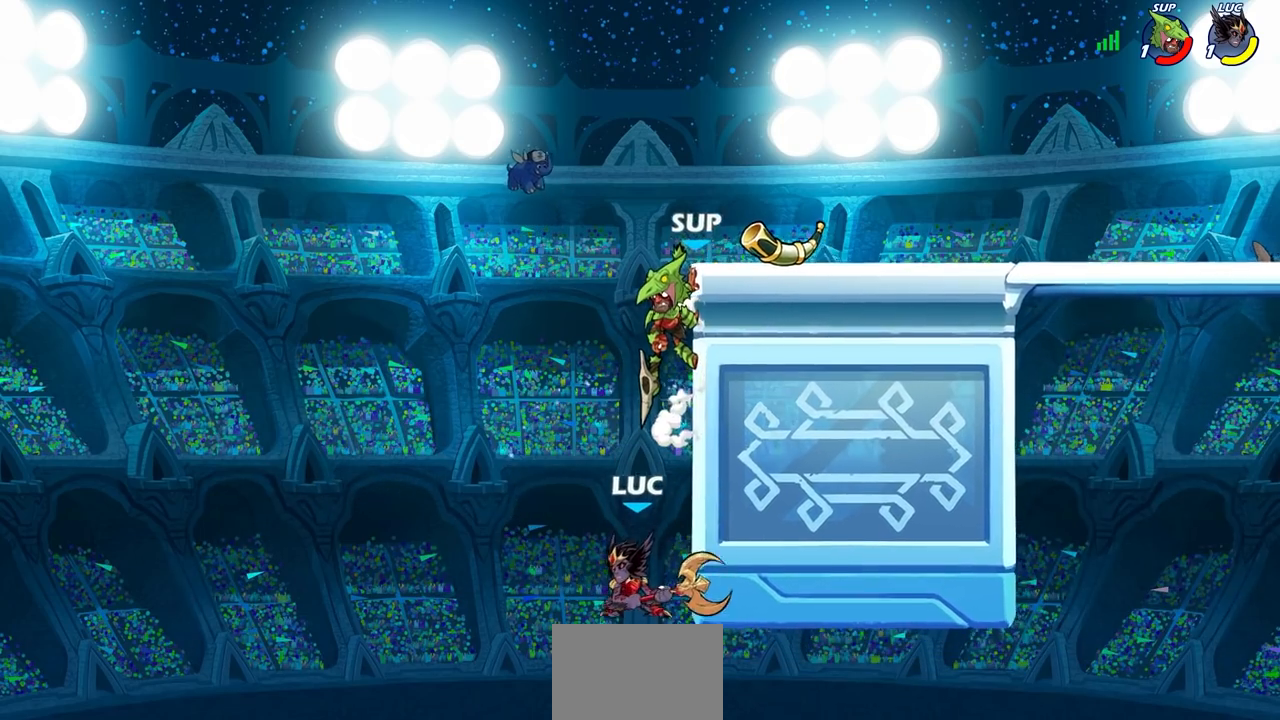
{"buttons": [], "left_stick": "up", "right_stick": "center", "events": [[67, "left_stick", "left"], [500, "left_stick", "up"]]}
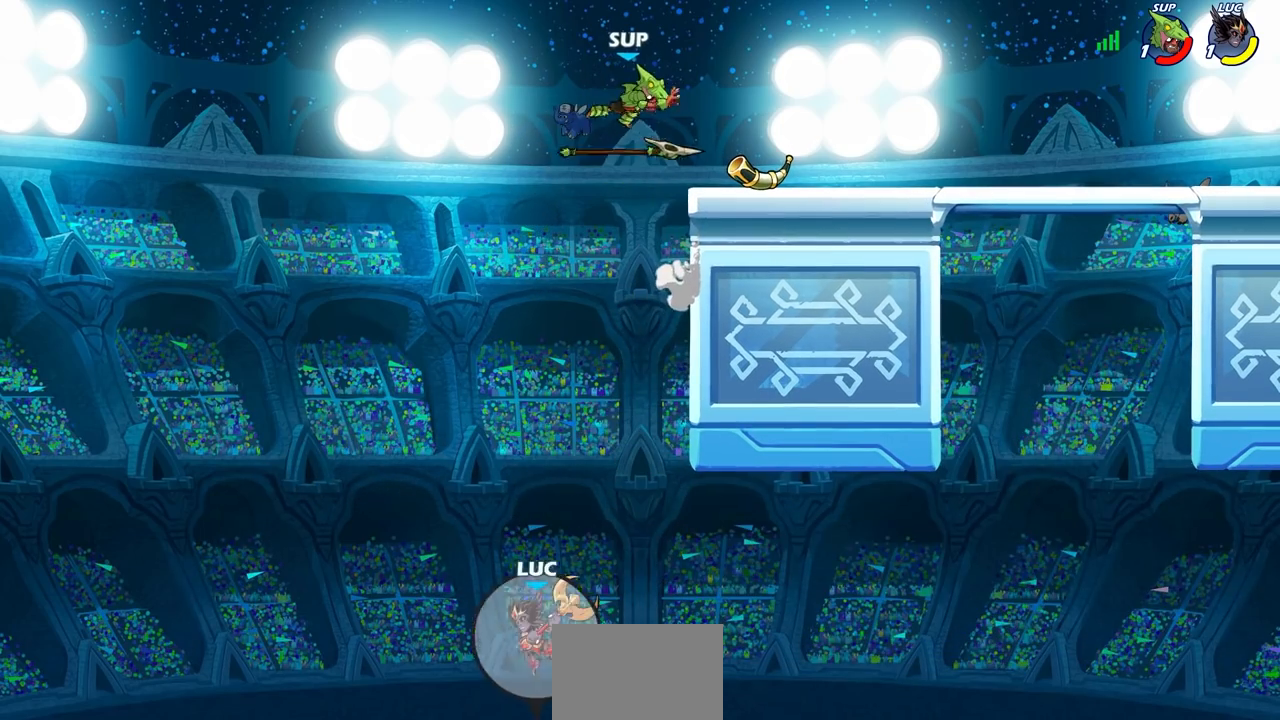
{"buttons": ["CROSS"], "left_stick": "center", "right_stick": "center", "events": [[100, "CROSS", "down"], [100, "left_stick", "up-right"], [250, "CROSS", "up"], [250, "left_stick", "center"], [483, "CROSS", "down"]]}
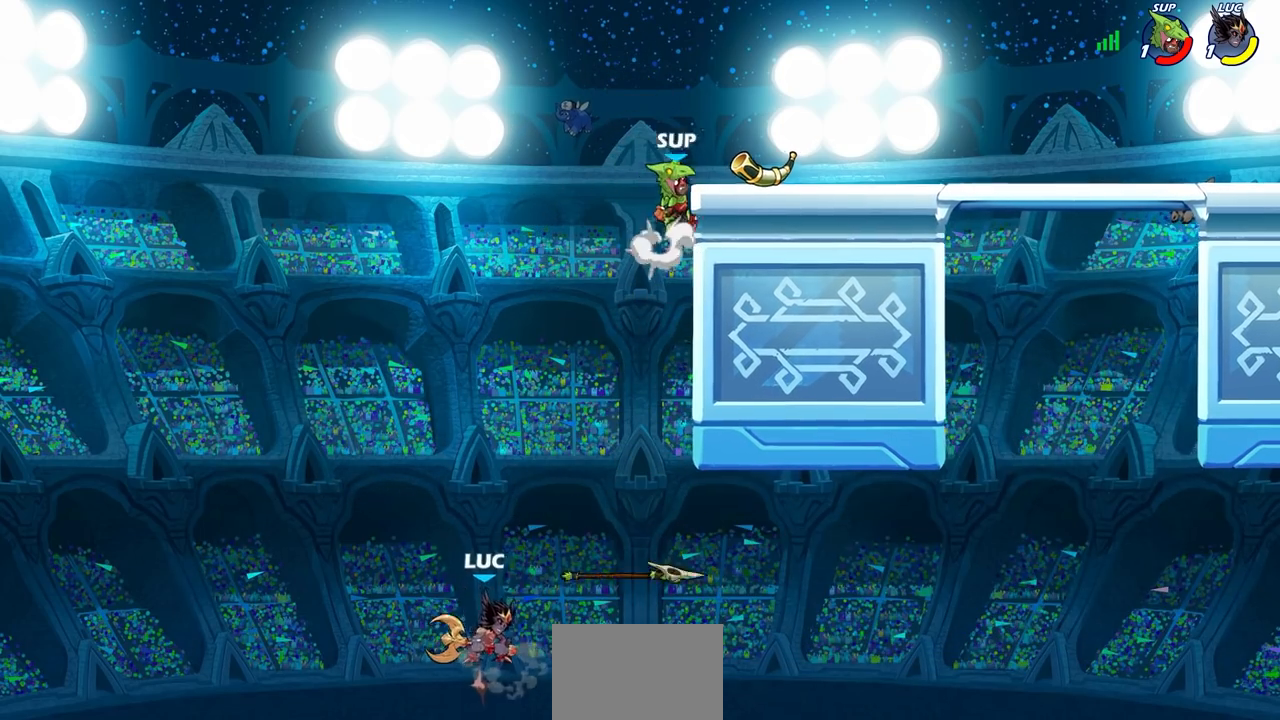
{"buttons": [], "left_stick": "up-right", "right_stick": "center", "events": [[50, "left_stick", "right"], [100, "left_stick", "up-right"], [217, "CROSS", "up"]]}
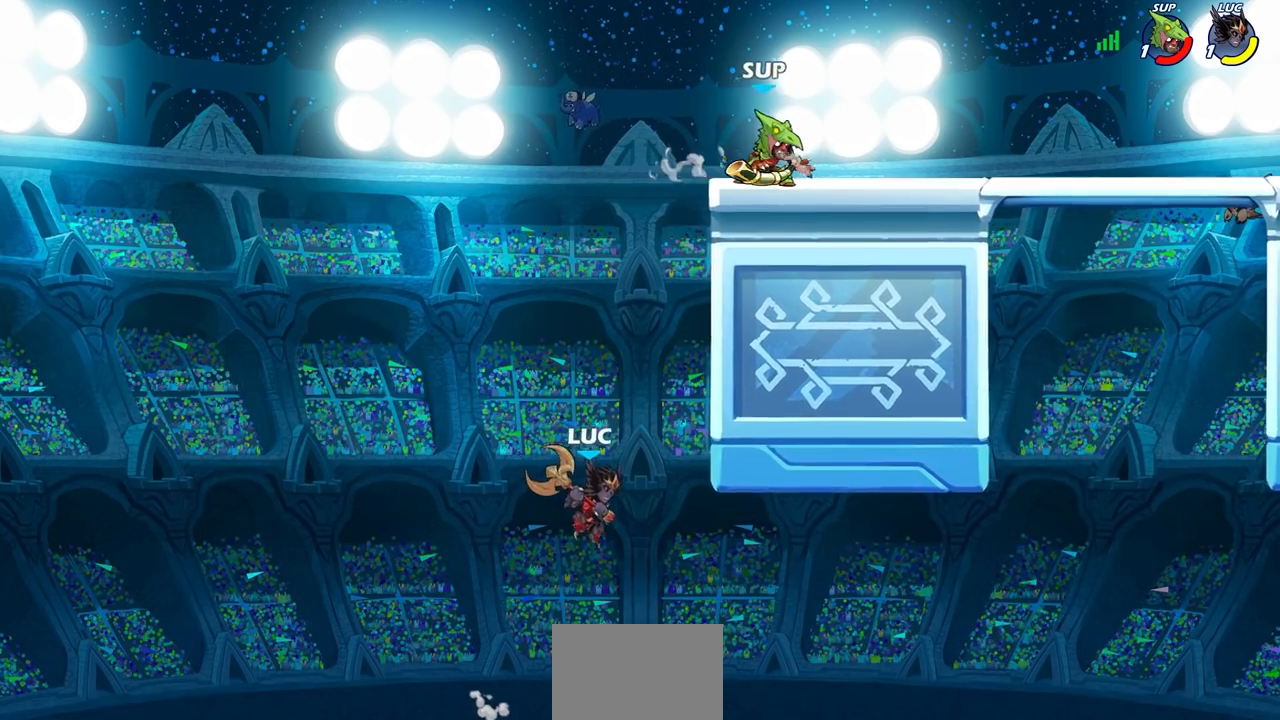
{"buttons": ["CIRCLE"], "left_stick": "up-right", "right_stick": "center", "events": [[83, "R2", "down"], [300, "left_stick", "up-left"], [317, "R2", "up"], [367, "CROSS", "down"], [400, "left_stick", "up-right"], [450, "CROSS", "up"], [467, "CIRCLE", "down"]]}
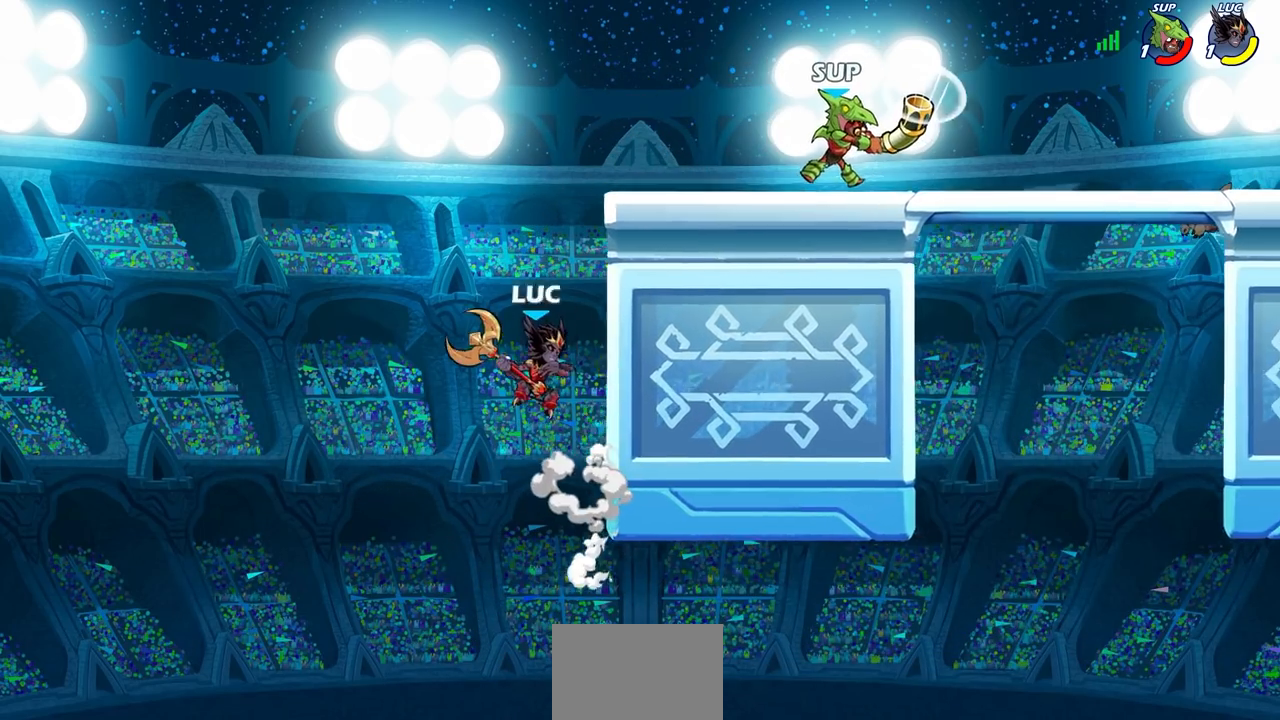
{"buttons": [], "left_stick": "left", "right_stick": "center", "events": [[100, "CIRCLE", "up"], [433, "left_stick", "left"]]}
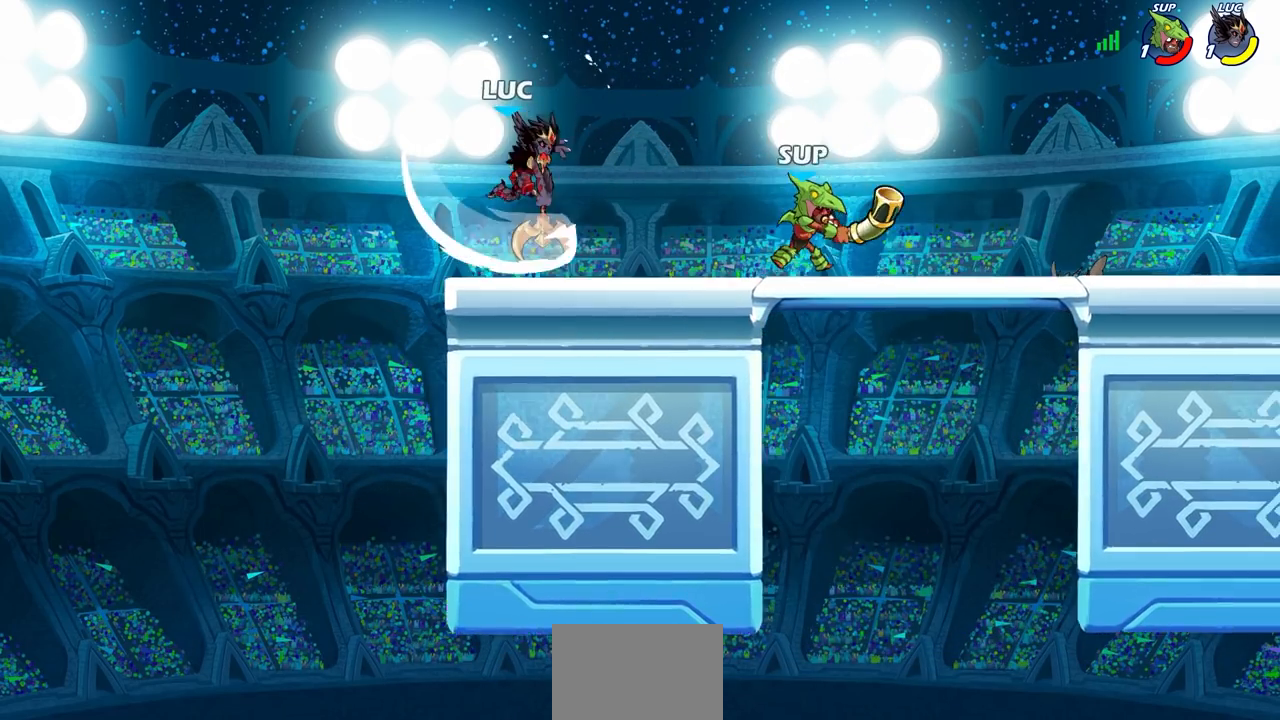
{"buttons": [], "left_stick": "right", "right_stick": "center", "events": [[350, "CROSS", "down"], [367, "left_stick", "up-right"], [500, "CROSS", "up"], [500, "left_stick", "right"]]}
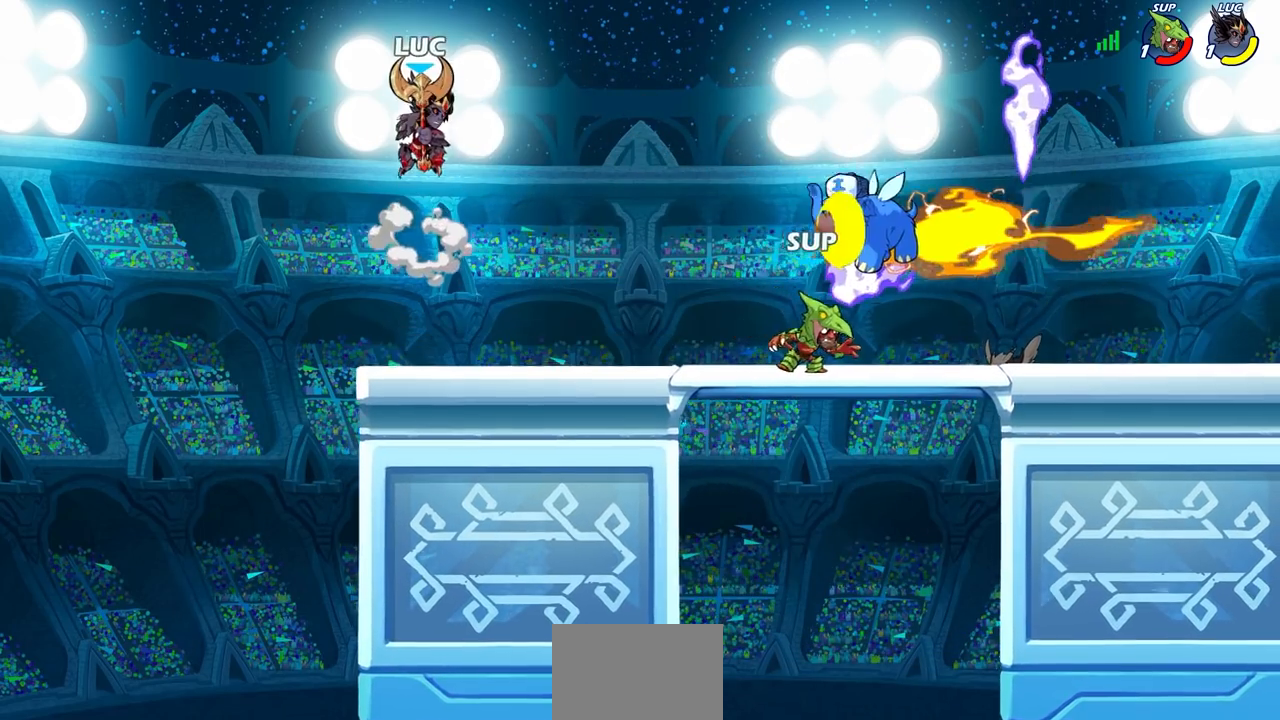
{"buttons": [], "left_stick": "center", "right_stick": "center", "events": [[117, "left_stick", "down-right"], [250, "R1", "down"], [300, "R1", "up"], [350, "left_stick", "center"]]}
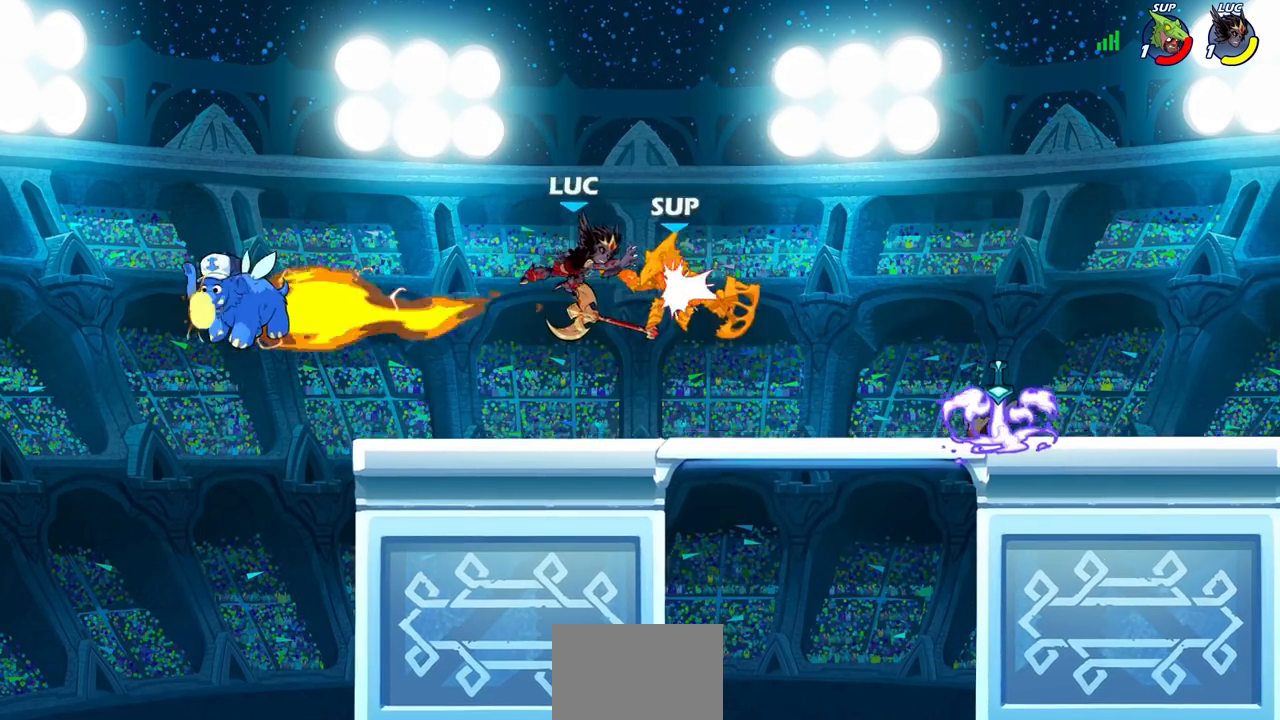
{"buttons": ["R1"], "left_stick": "down", "right_stick": "center", "events": [[283, "CROSS", "down"], [400, "CROSS", "up"], [467, "R1", "down"], [500, "left_stick", "down"]]}
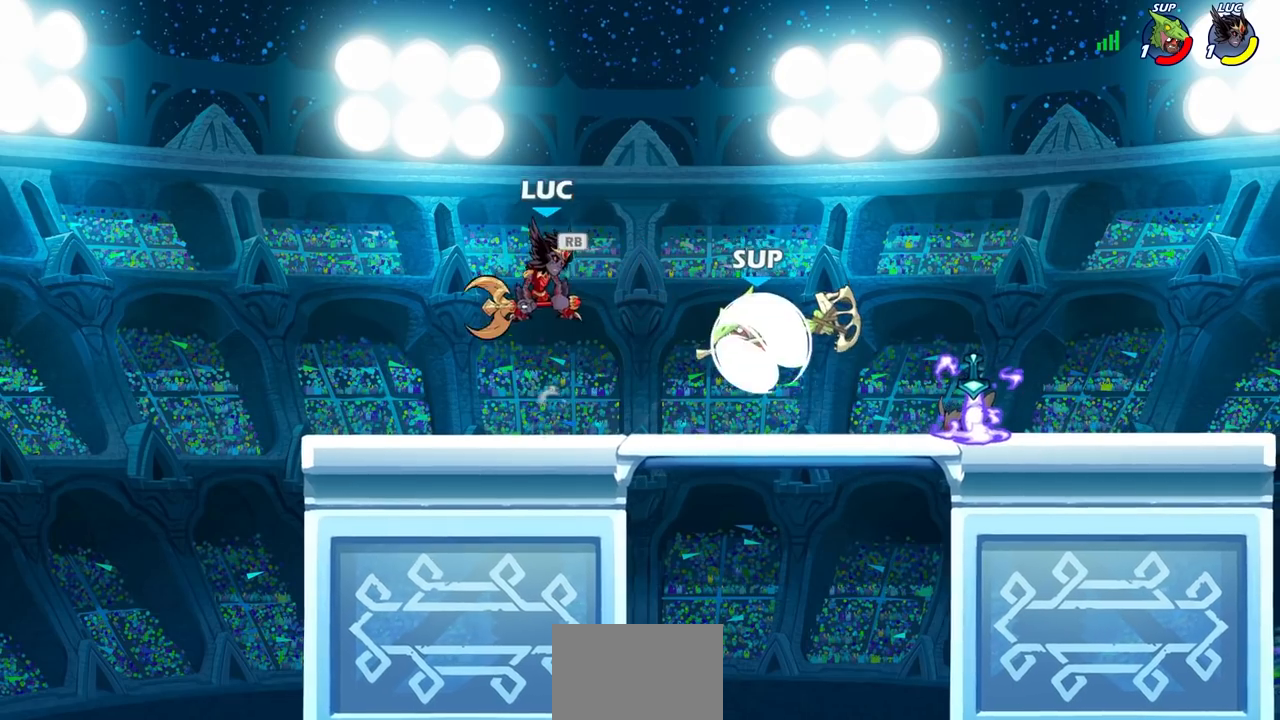
{"buttons": [], "left_stick": "center", "right_stick": "center", "events": [[33, "R1", "up"], [117, "SQUARE", "down"], [117, "left_stick", "right"], [200, "SQUARE", "up"], [233, "left_stick", "center"]]}
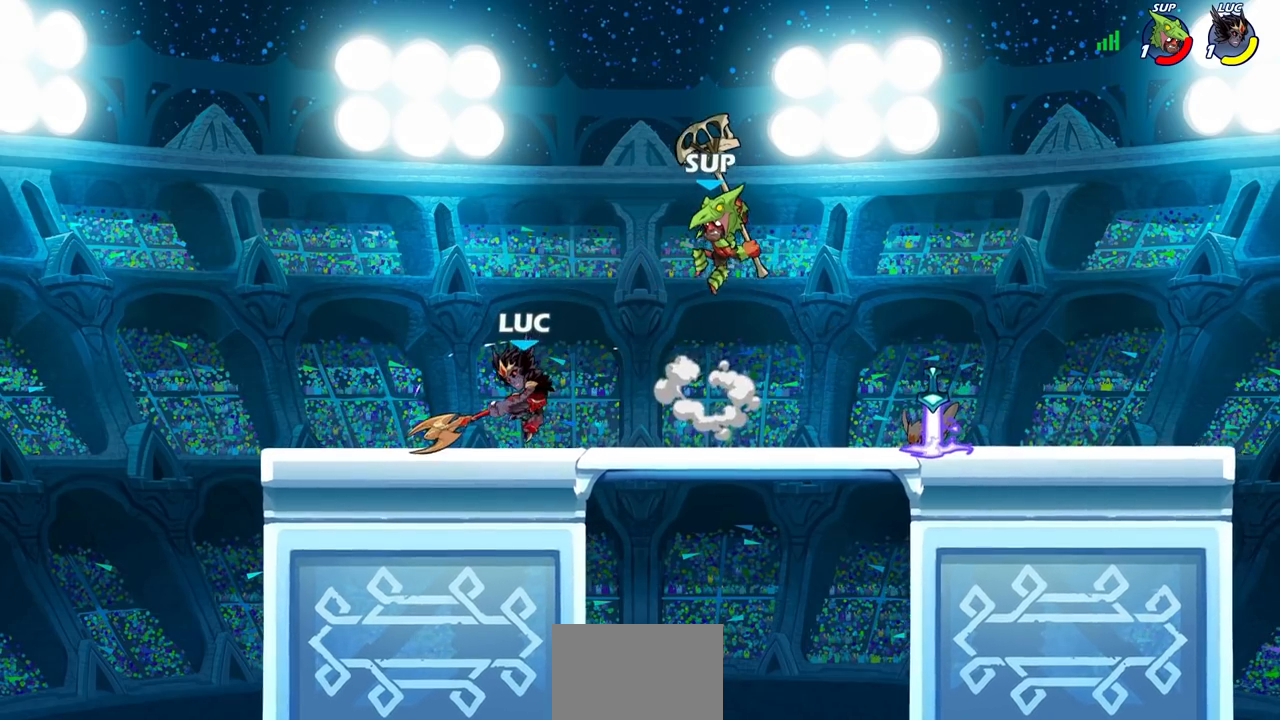
{"buttons": [], "left_stick": "down", "right_stick": "center", "events": [[417, "left_stick", "down"], [433, "SQUARE", "down"], [500, "SQUARE", "up"]]}
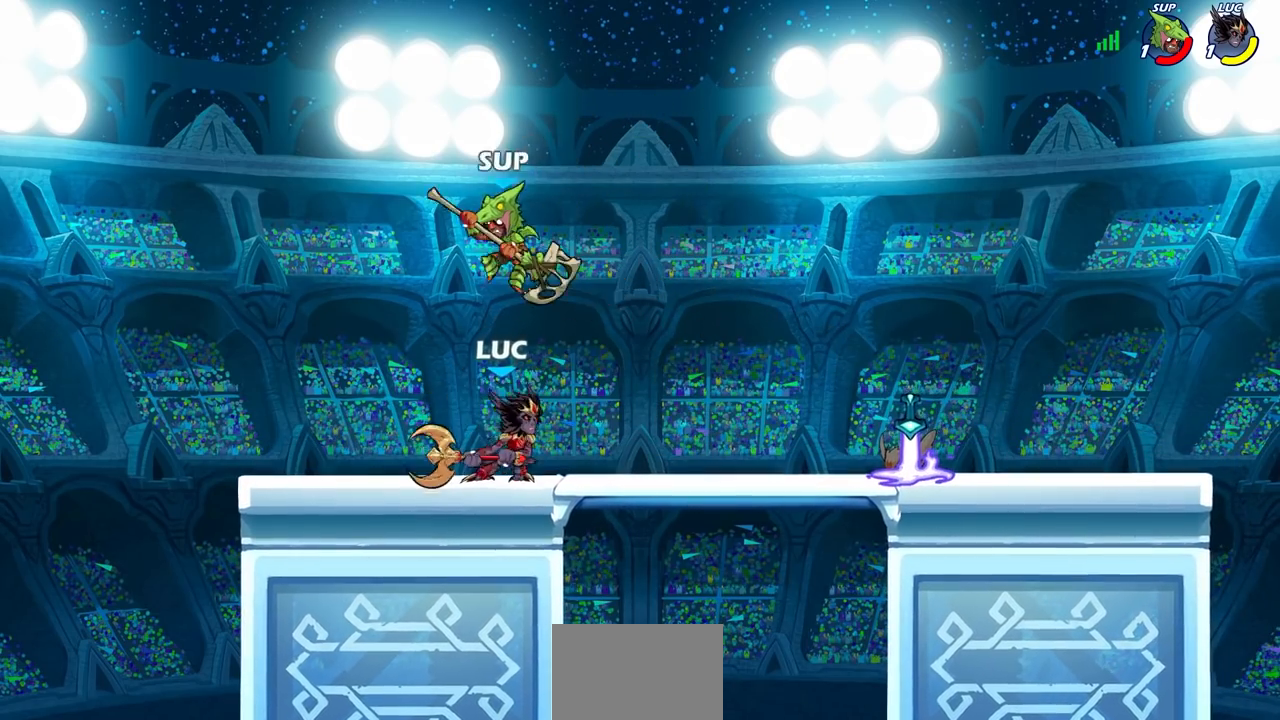
{"buttons": [], "left_stick": "center", "right_stick": "center", "events": [[67, "left_stick", "center"]]}
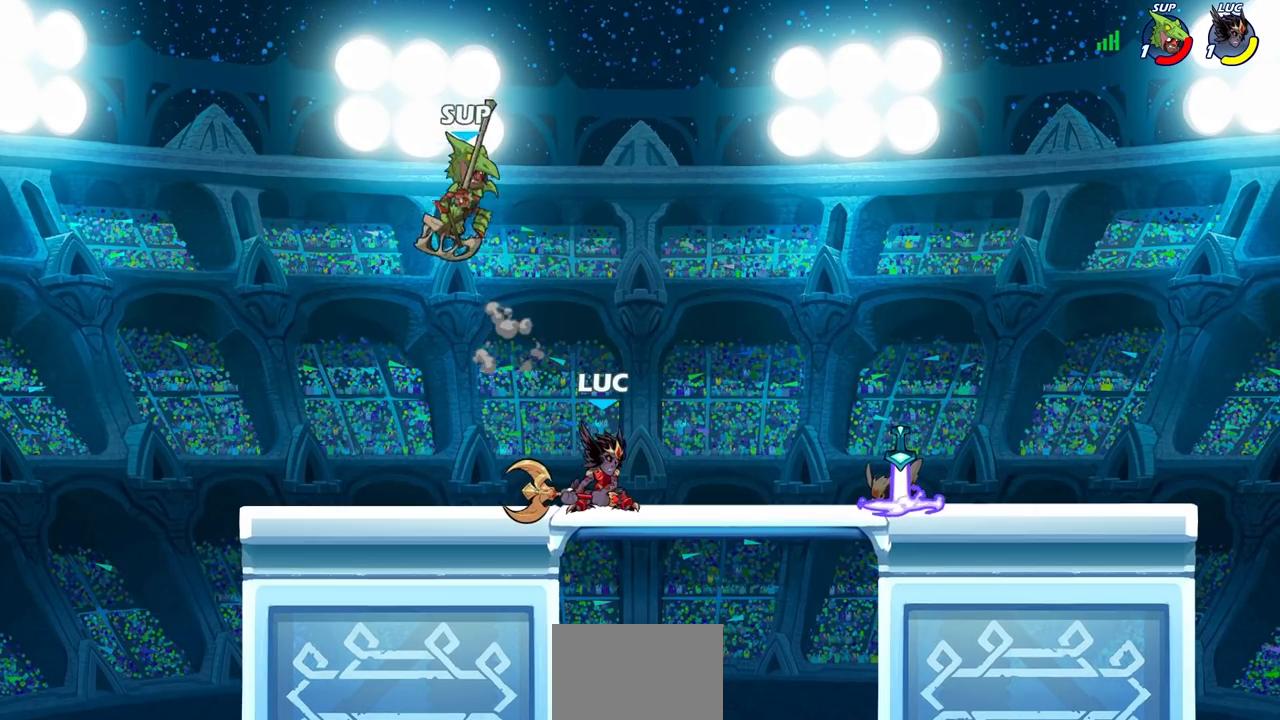
{"buttons": [], "left_stick": "center", "right_stick": "center", "events": [[167, "R2", "down"], [333, "left_stick", "down"], [367, "R2", "up"], [383, "CIRCLE", "down"], [450, "CIRCLE", "up"], [483, "left_stick", "center"]]}
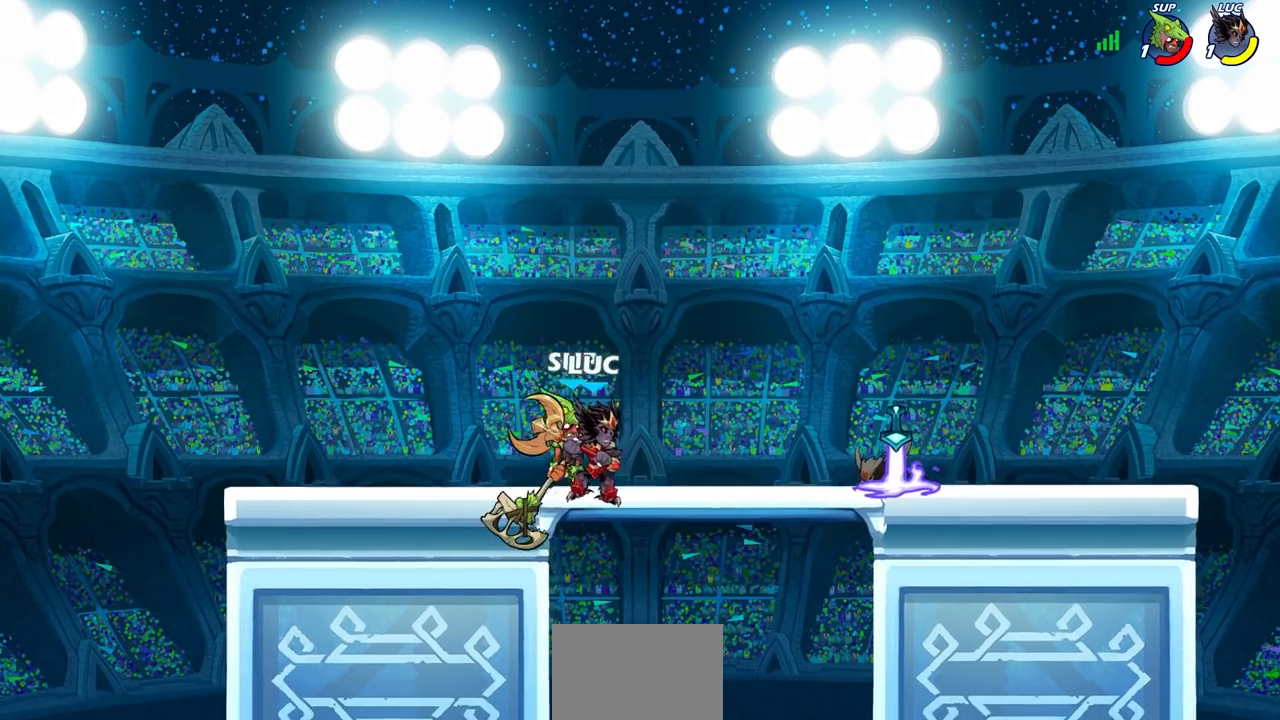
{"buttons": [], "left_stick": "center", "right_stick": "center", "events": [[217, "left_stick", "down-left"], [300, "CIRCLE", "down"], [317, "left_stick", "center"], [383, "CIRCLE", "up"]]}
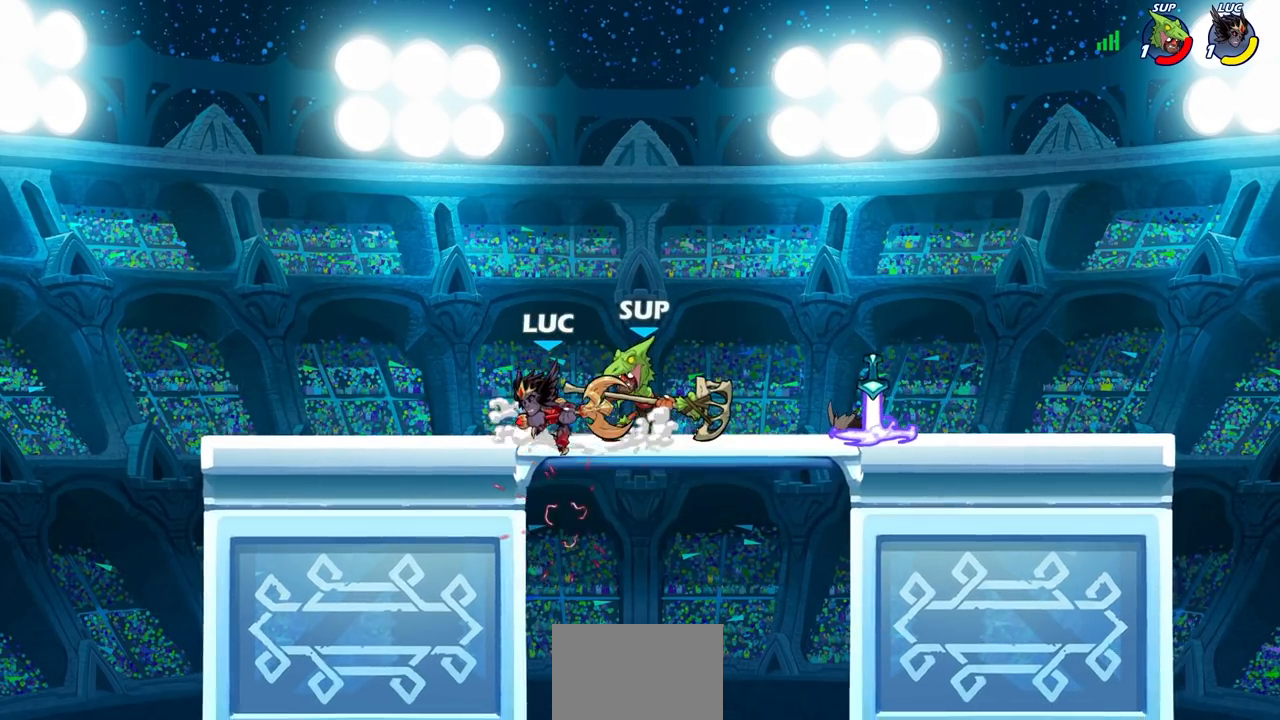
{"buttons": [], "left_stick": "right", "right_stick": "center", "events": [[167, "left_stick", "right"], [300, "R2", "down"], [400, "R2", "up"]]}
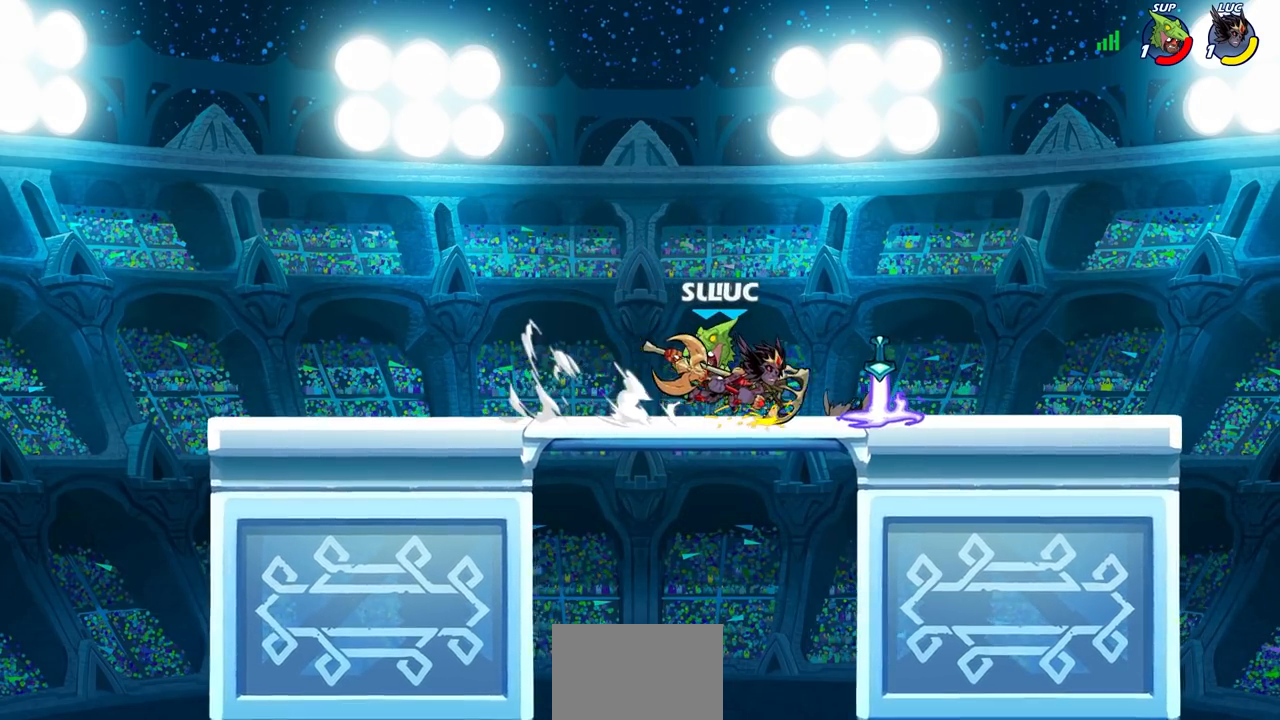
{"buttons": [], "left_stick": "left", "right_stick": "center", "events": [[167, "left_stick", "left"], [217, "left_stick", "up-left"], [267, "CROSS", "down"], [350, "left_stick", "up"], [400, "CROSS", "up"], [500, "left_stick", "left"]]}